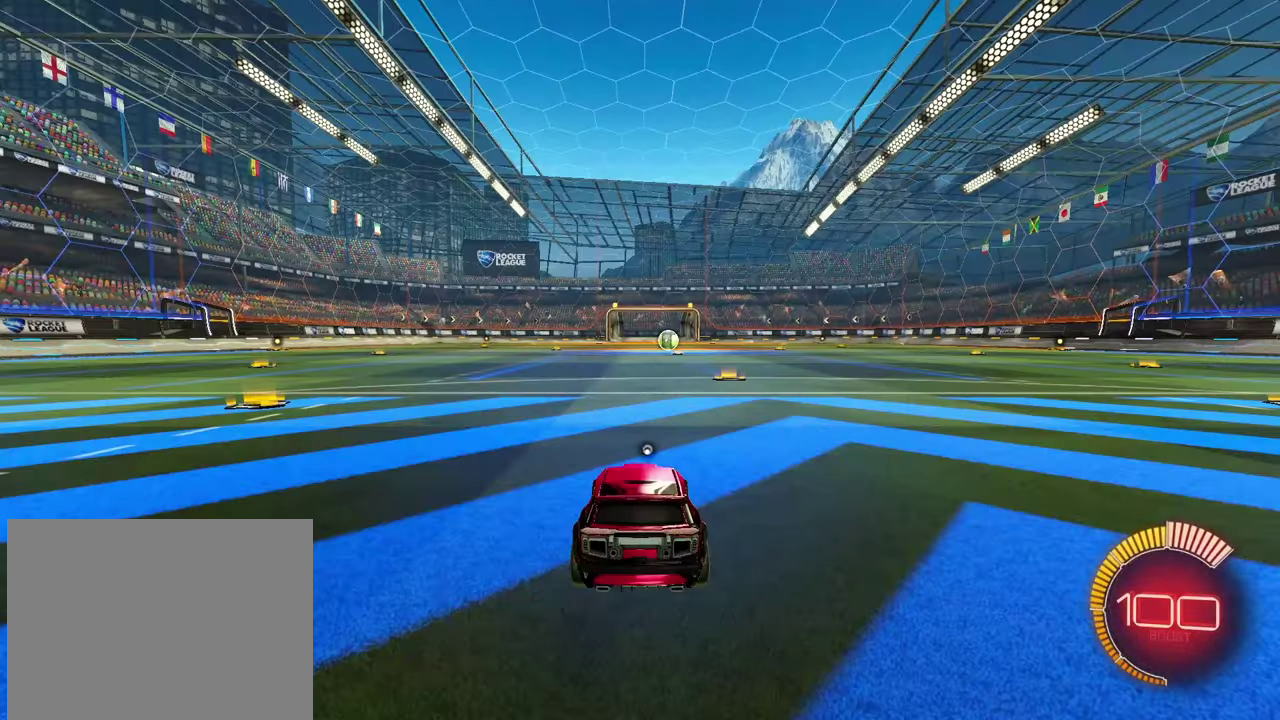
Gameplay with a controller (PlayStation layout); each line is a JSON object with the inputs held at the frame after it. "events" lists button and stick changes between this image and that frame as [ms after this image, input, new state], when the widget could be followed in between. Not read: L3 R3 right_stick.
{"buttons": ["R1", "R2"], "left_stick": "down-left", "events": [[100, "R2", "down"], [117, "R1", "down"], [150, "left_stick", "left"], [217, "CROSS", "down"], [267, "CROSS", "up"], [317, "left_stick", "up-right"], [333, "CROSS", "down"], [417, "CROSS", "up"], [467, "left_stick", "down-left"]]}
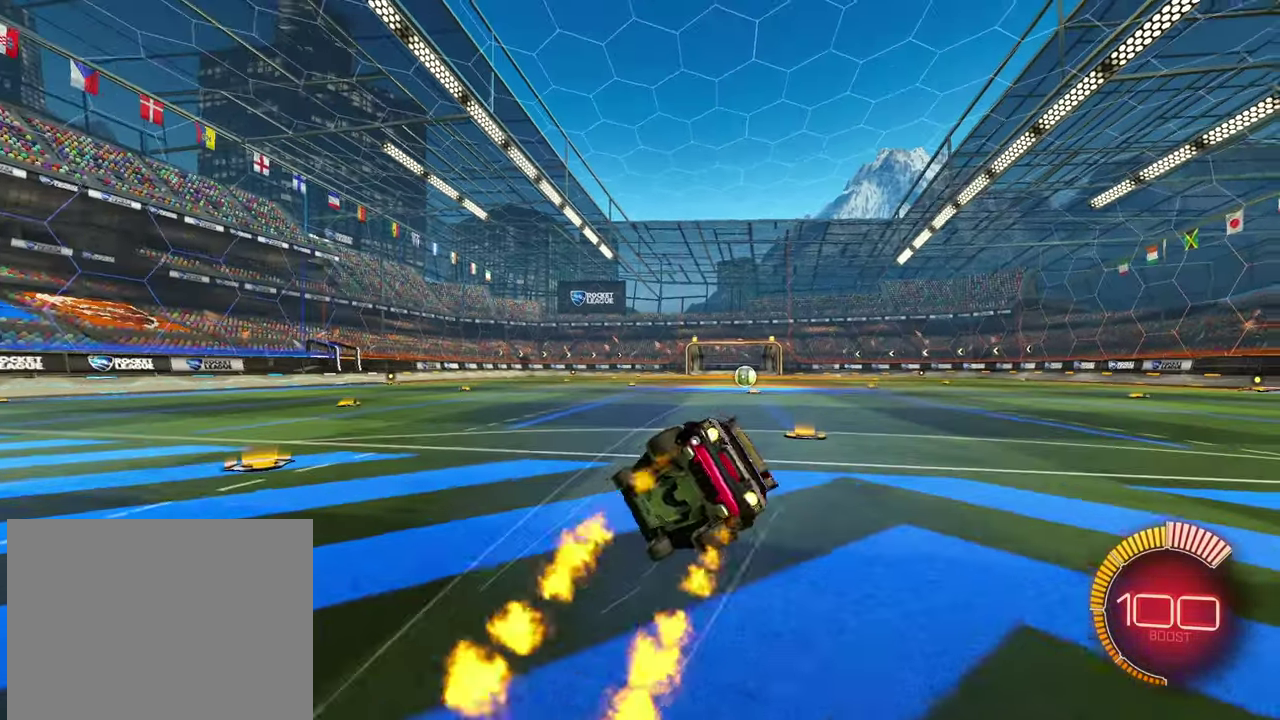
{"buttons": ["L2", "R1", "R2"], "left_stick": "right", "events": [[100, "left_stick", "down-right"], [117, "L2", "down"], [367, "left_stick", "right"]]}
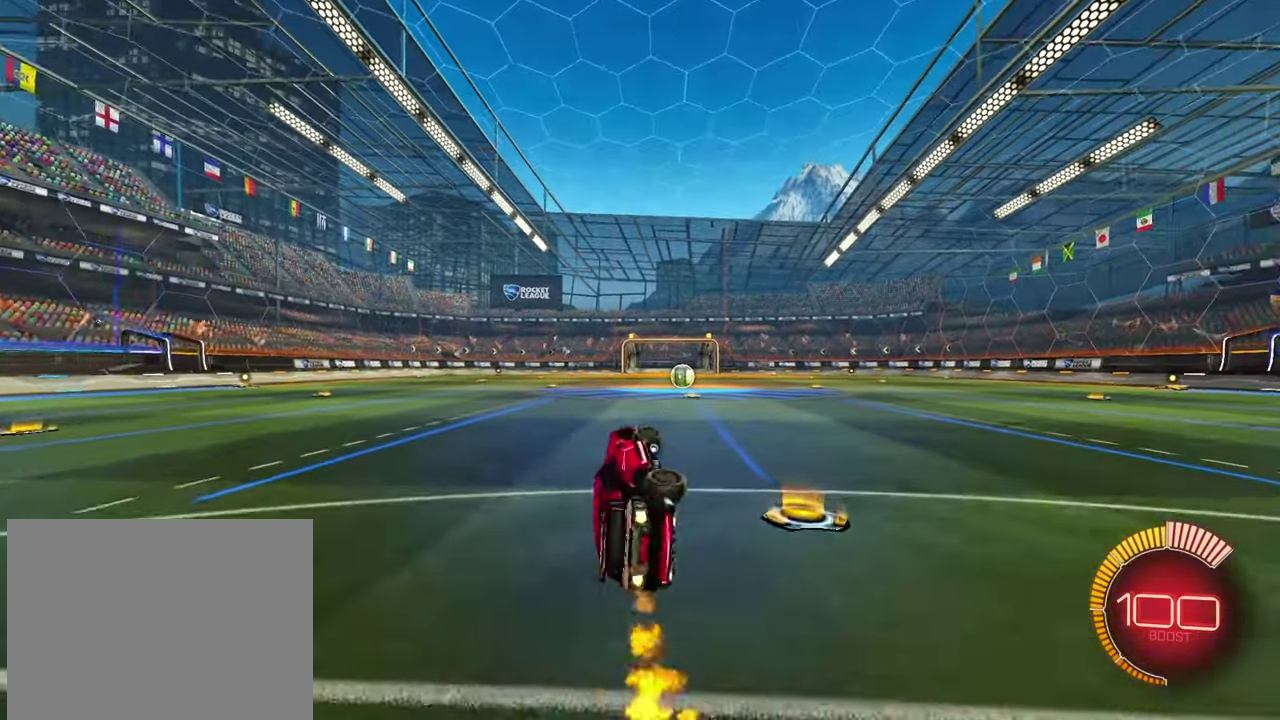
{"buttons": ["R1", "R2"], "left_stick": "up-left", "events": [[50, "R1", "up"], [50, "left_stick", "up-right"], [117, "L2", "up"], [150, "left_stick", "left"], [167, "R1", "down"], [333, "left_stick", "right"], [433, "CROSS", "down"], [433, "left_stick", "up-left"], [500, "CROSS", "up"]]}
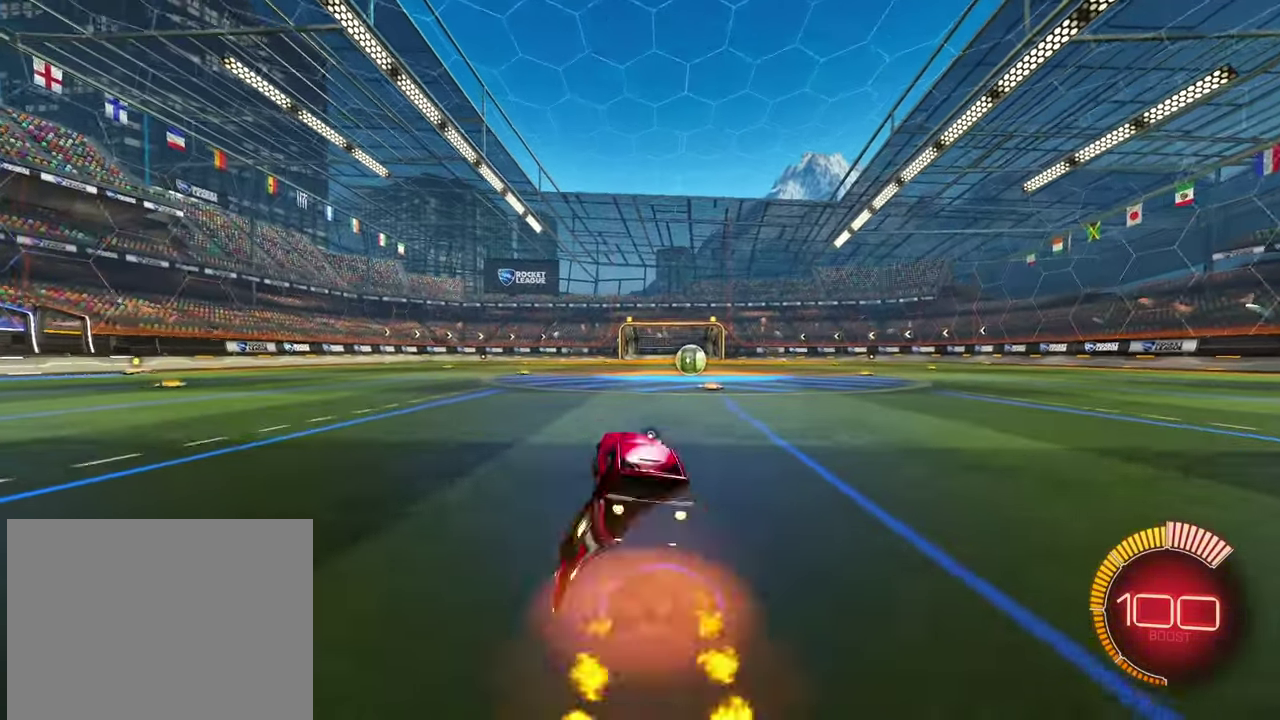
{"buttons": ["L1", "R1", "R2"], "left_stick": "down-right", "events": [[50, "CROSS", "down"], [117, "L1", "down"], [133, "CROSS", "up"], [133, "left_stick", "down-right"], [367, "left_stick", "down"], [450, "left_stick", "down-right"]]}
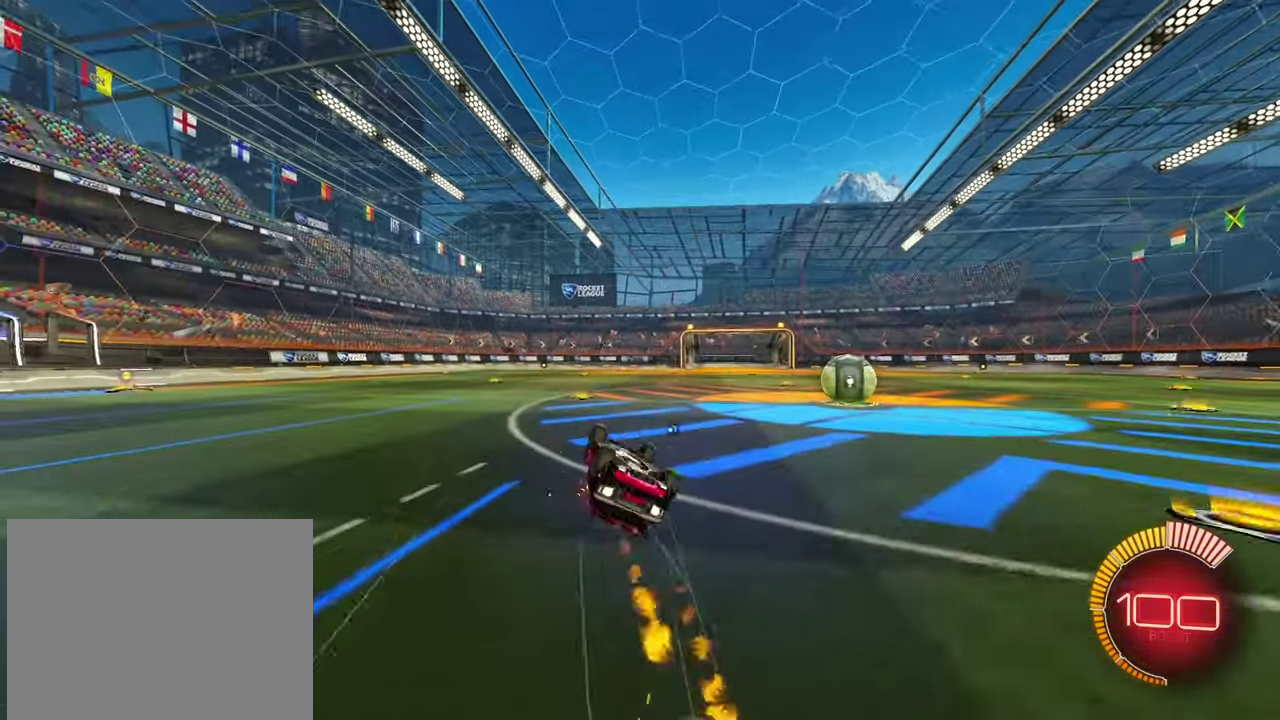
{"buttons": [], "left_stick": "down-right", "events": [[117, "R1", "up"], [133, "left_stick", "right"], [217, "left_stick", "up-right"], [433, "left_stick", "down-right"], [450, "R2", "up"], [467, "L1", "up"]]}
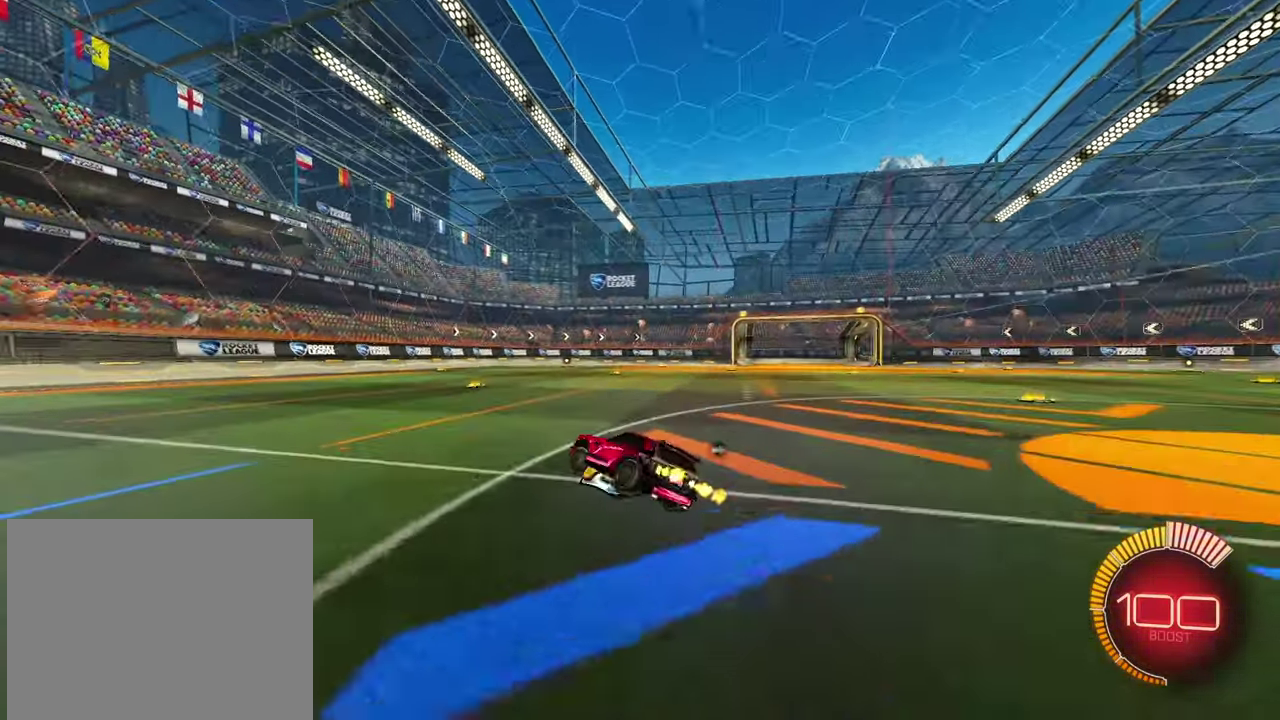
{"buttons": ["R1", "R2"], "left_stick": "up-left", "events": [[50, "left_stick", "down-left"], [150, "left_stick", "left"], [217, "left_stick", "up-left"], [250, "R2", "down"], [317, "L1", "down"], [433, "L1", "up"], [483, "R1", "down"]]}
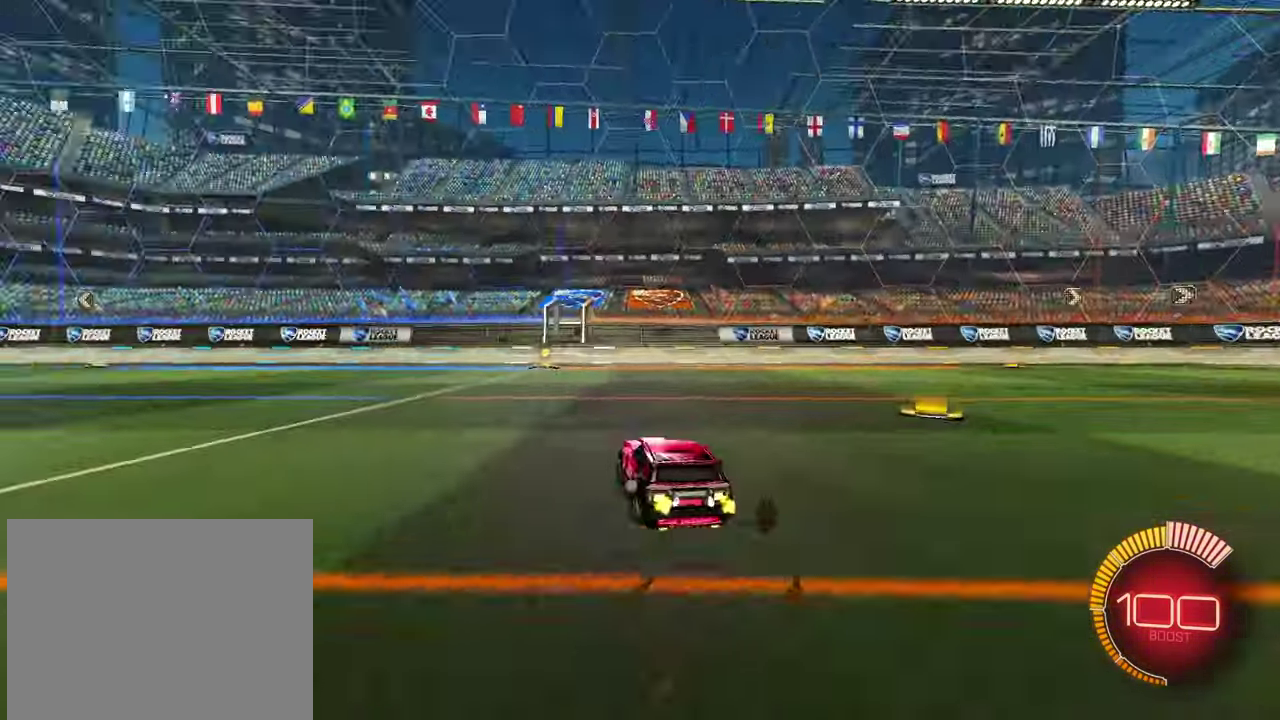
{"buttons": ["R1", "R2"], "left_stick": "center", "events": [[100, "R1", "up"], [367, "left_stick", "left"], [417, "left_stick", "center"], [433, "R1", "down"]]}
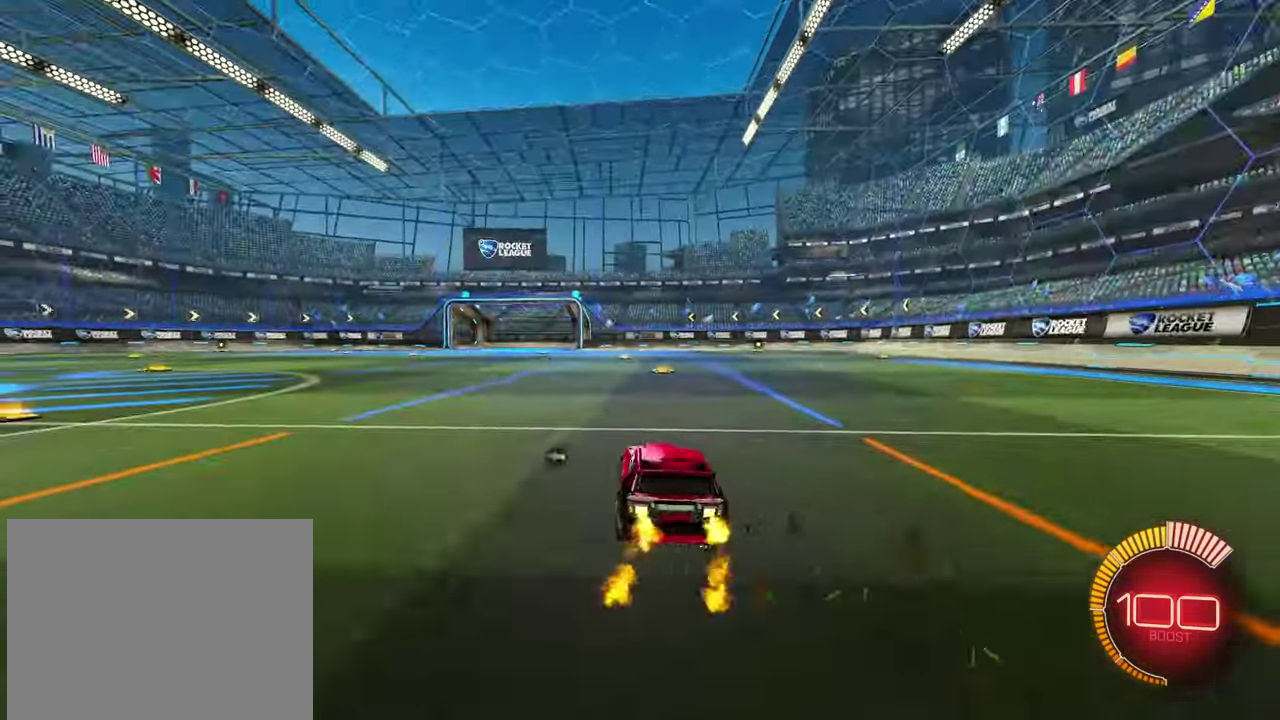
{"buttons": ["L1", "R1", "R2"], "left_stick": "down", "events": [[67, "left_stick", "left"], [233, "left_stick", "right"], [317, "CROSS", "down"], [333, "left_stick", "up-left"], [367, "CROSS", "up"], [417, "CROSS", "down"], [450, "L1", "down"], [450, "left_stick", "down"], [500, "CROSS", "up"]]}
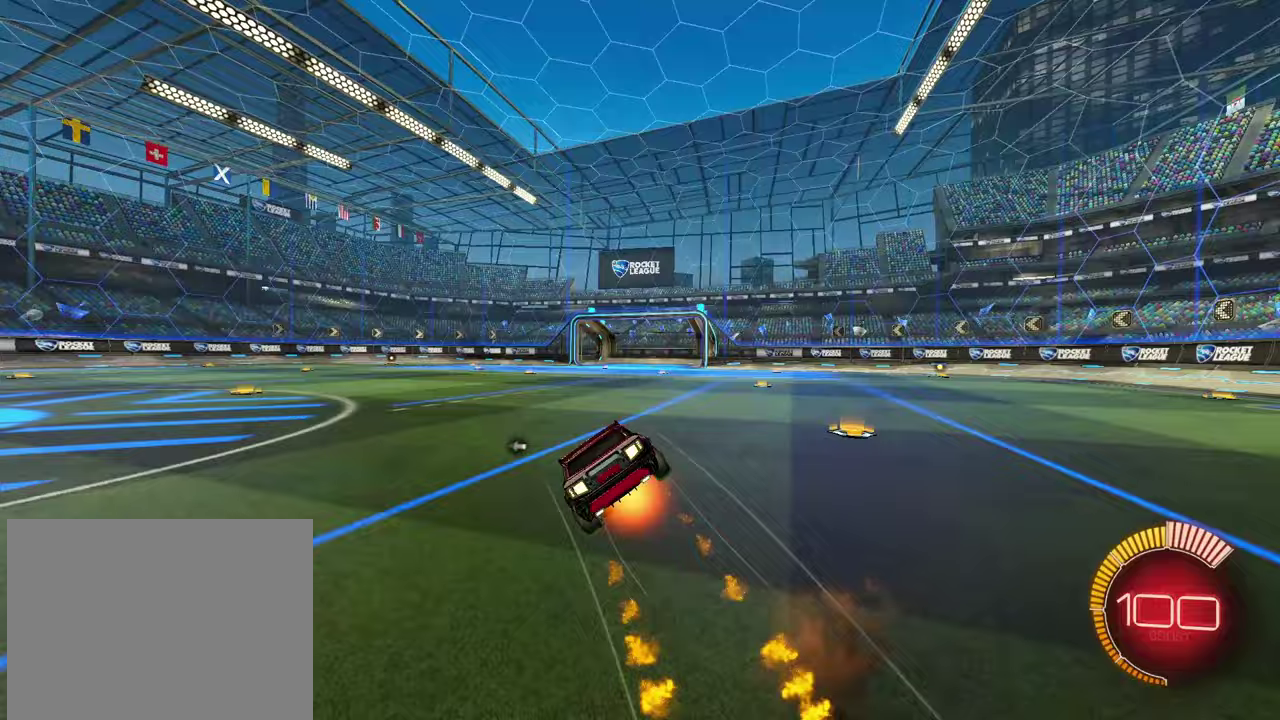
{"buttons": ["L1", "R2"], "left_stick": "down-right", "events": [[67, "L1", "up"], [133, "L1", "down"], [400, "R1", "up"], [400, "left_stick", "down-right"]]}
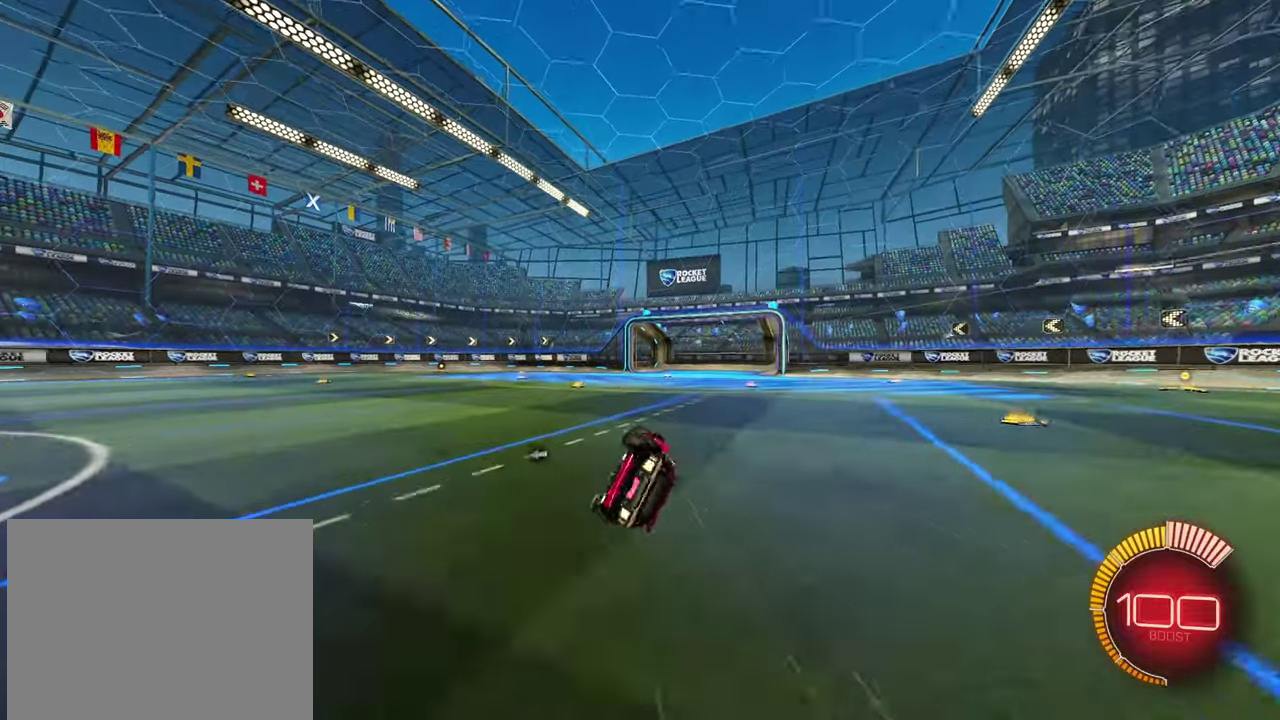
{"buttons": ["R1", "R2"], "left_stick": "left", "events": [[50, "left_stick", "up-right"], [100, "left_stick", "up"], [150, "R2", "up"], [233, "left_stick", "up-left"], [267, "L1", "up"], [367, "R2", "down"], [367, "left_stick", "left"], [383, "L1", "down"], [417, "R1", "down"], [467, "L1", "up"]]}
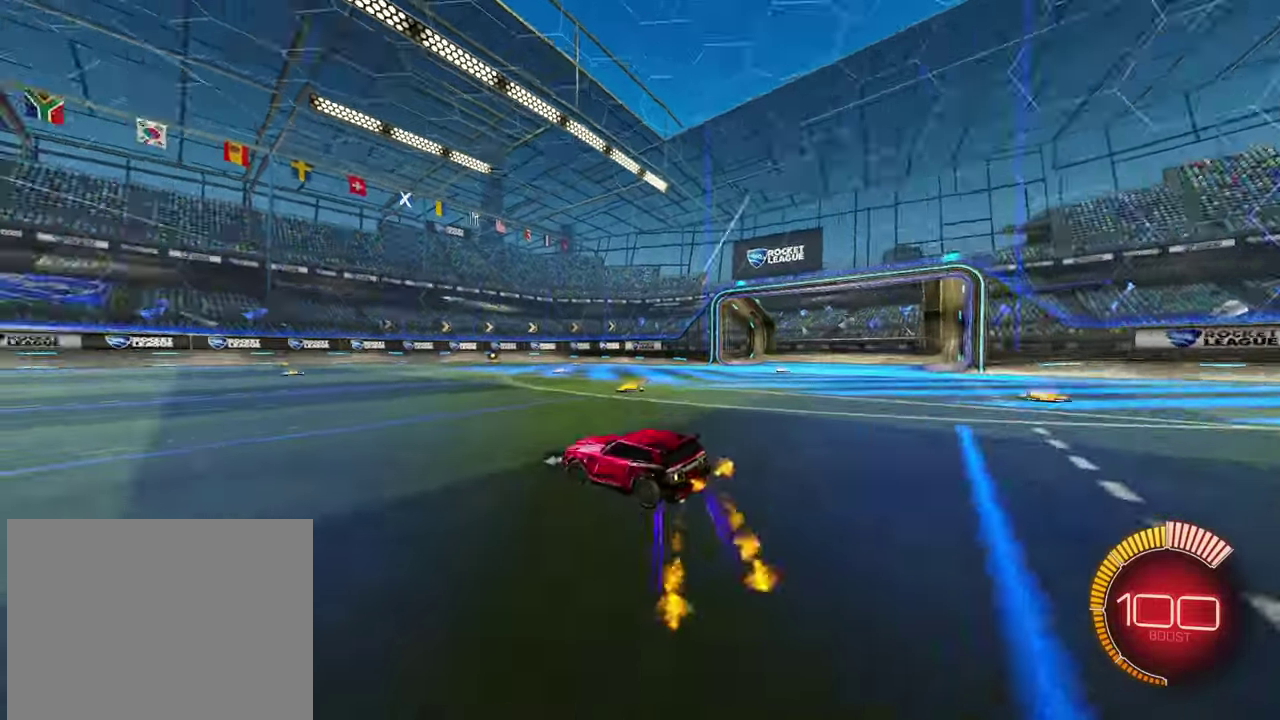
{"buttons": ["R1", "R2"], "left_stick": "center", "events": [[450, "left_stick", "center"]]}